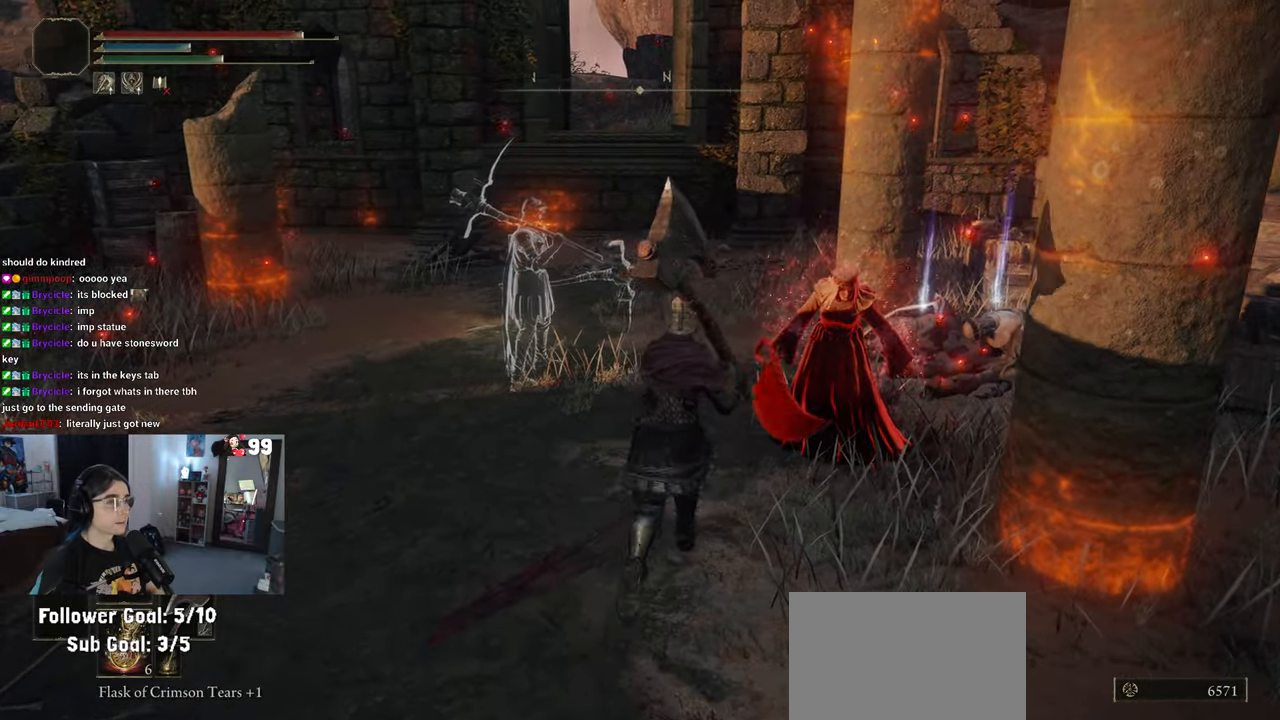
Gameplay with a controller (PlayStation layout); each line is a JSON object with the inputs held at the frame after it. "events" lists button and stick changes between this image and that frame as [ms after this image, input, new state], when the widget could be followed in between.
{"buttons": [], "left_stick": "center", "right_stick": "center", "events": [[17, "right_stick", "down-right"], [183, "left_stick", "center"], [250, "right_stick", "center"]]}
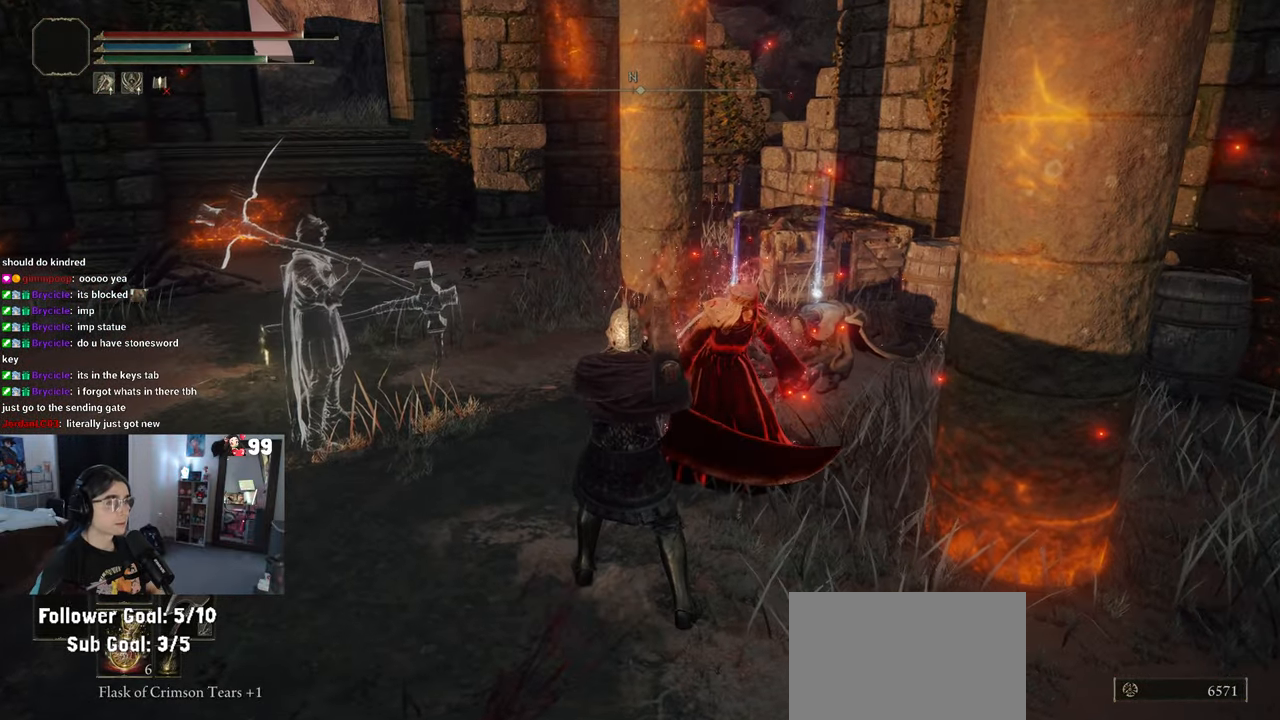
{"buttons": [], "left_stick": "center", "right_stick": "center", "events": []}
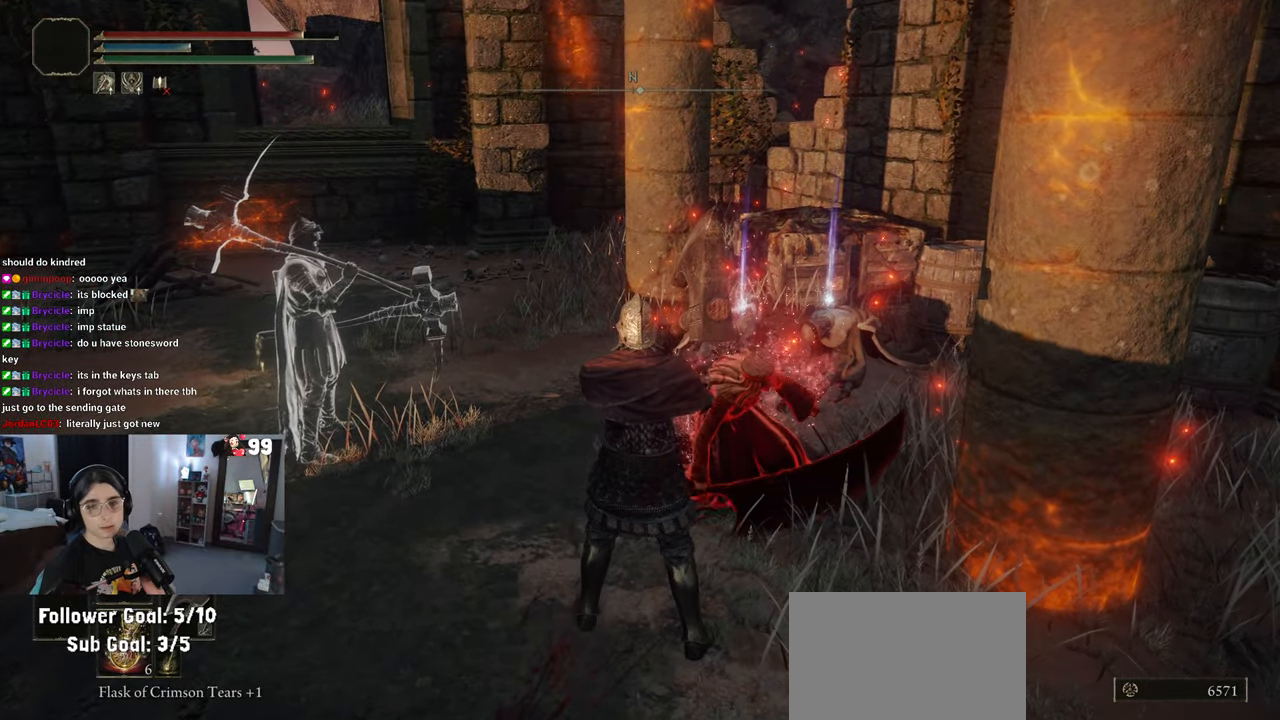
{"buttons": [], "left_stick": "center", "right_stick": "center", "events": []}
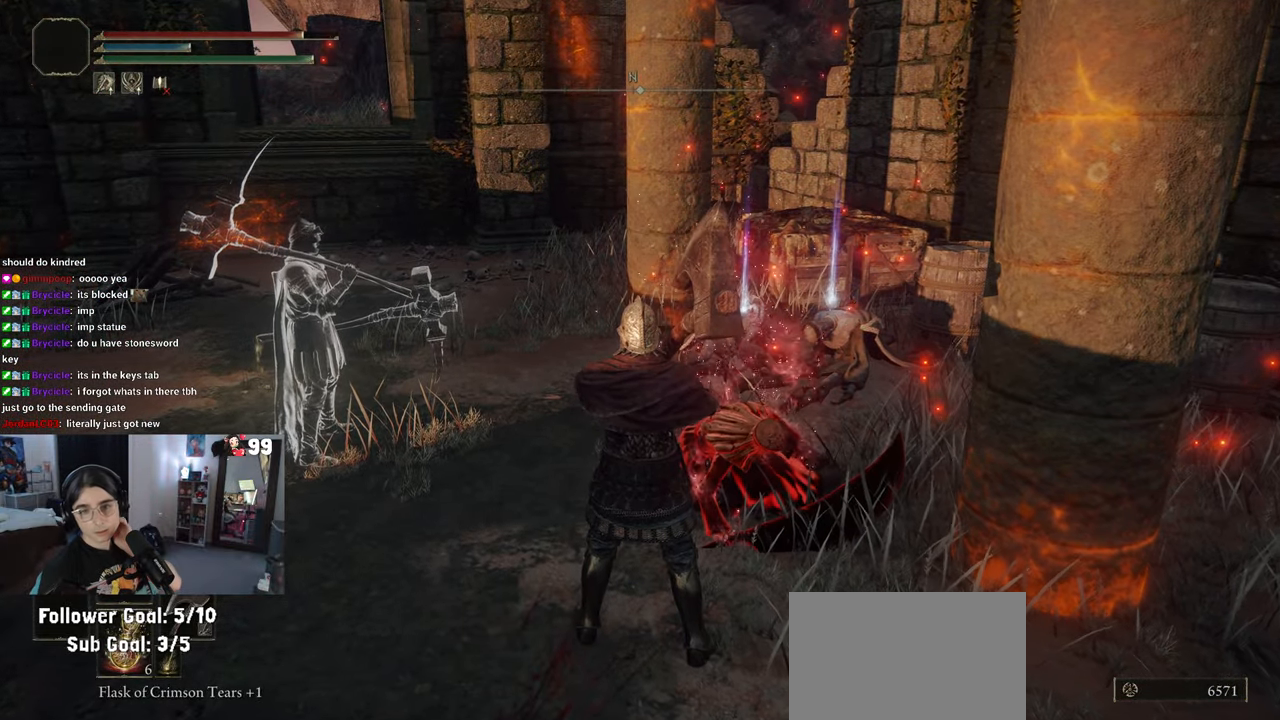
{"buttons": [], "left_stick": "center", "right_stick": "center", "events": []}
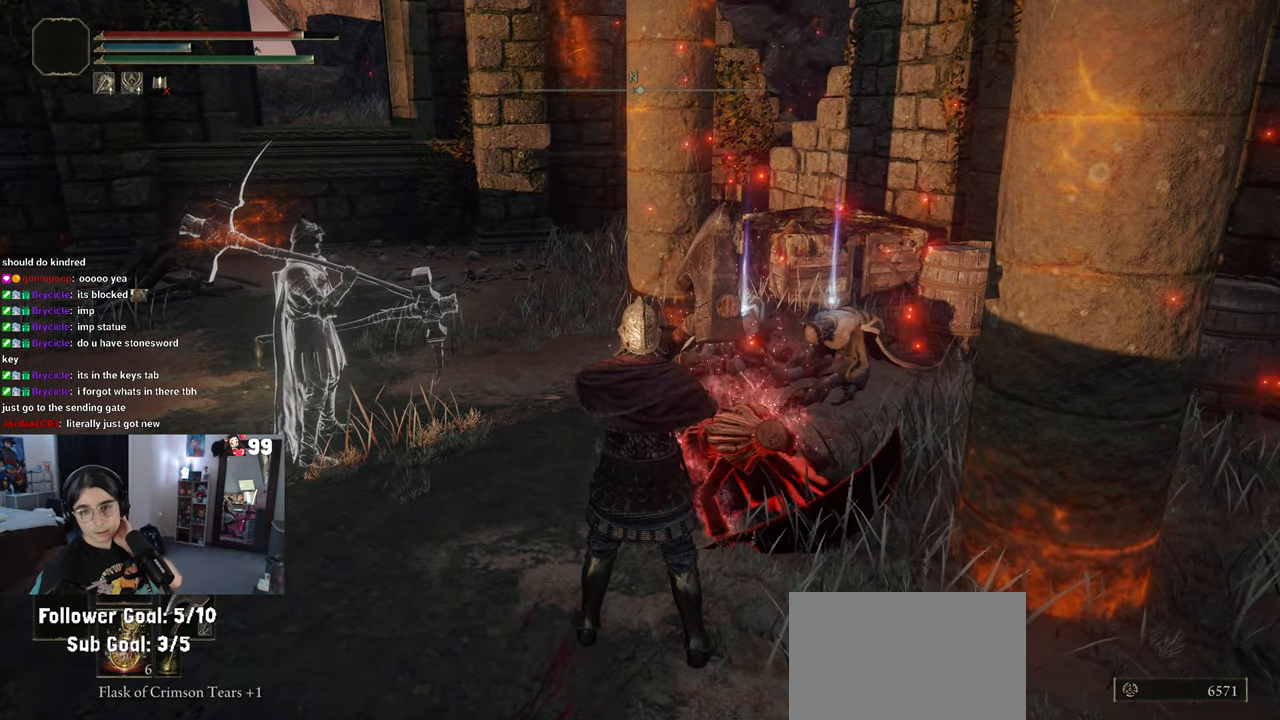
{"buttons": [], "left_stick": "center", "right_stick": "center", "events": []}
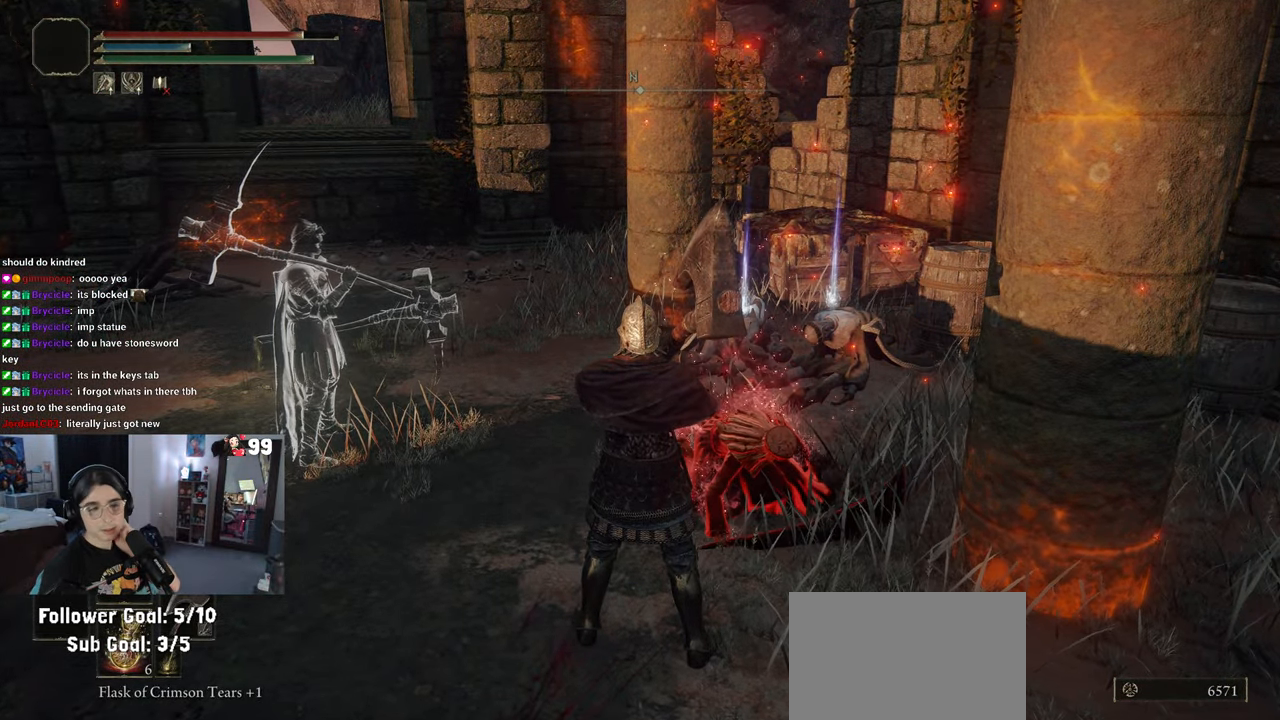
{"buttons": [], "left_stick": "up", "right_stick": "center", "events": [[367, "left_stick", "up"]]}
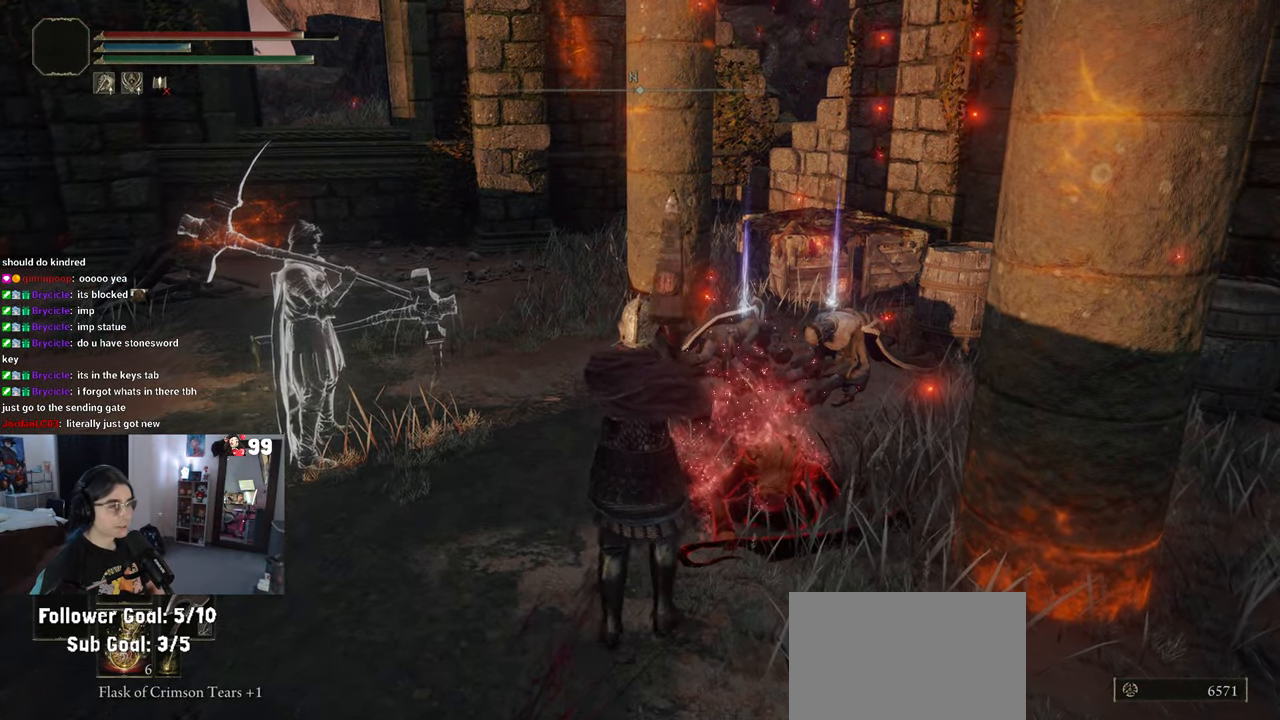
{"buttons": [], "left_stick": "up-right", "right_stick": "center", "events": [[117, "left_stick", "up-right"]]}
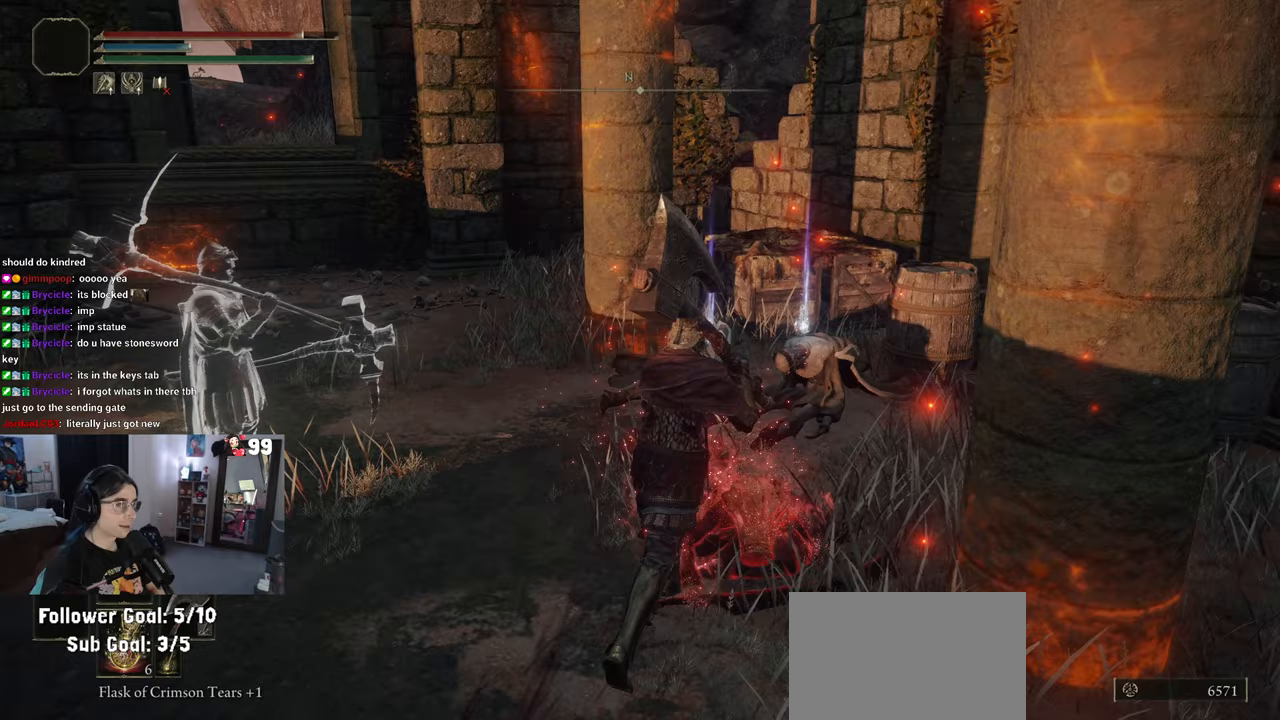
{"buttons": [], "left_stick": "center", "right_stick": "center", "events": [[200, "left_stick", "center"]]}
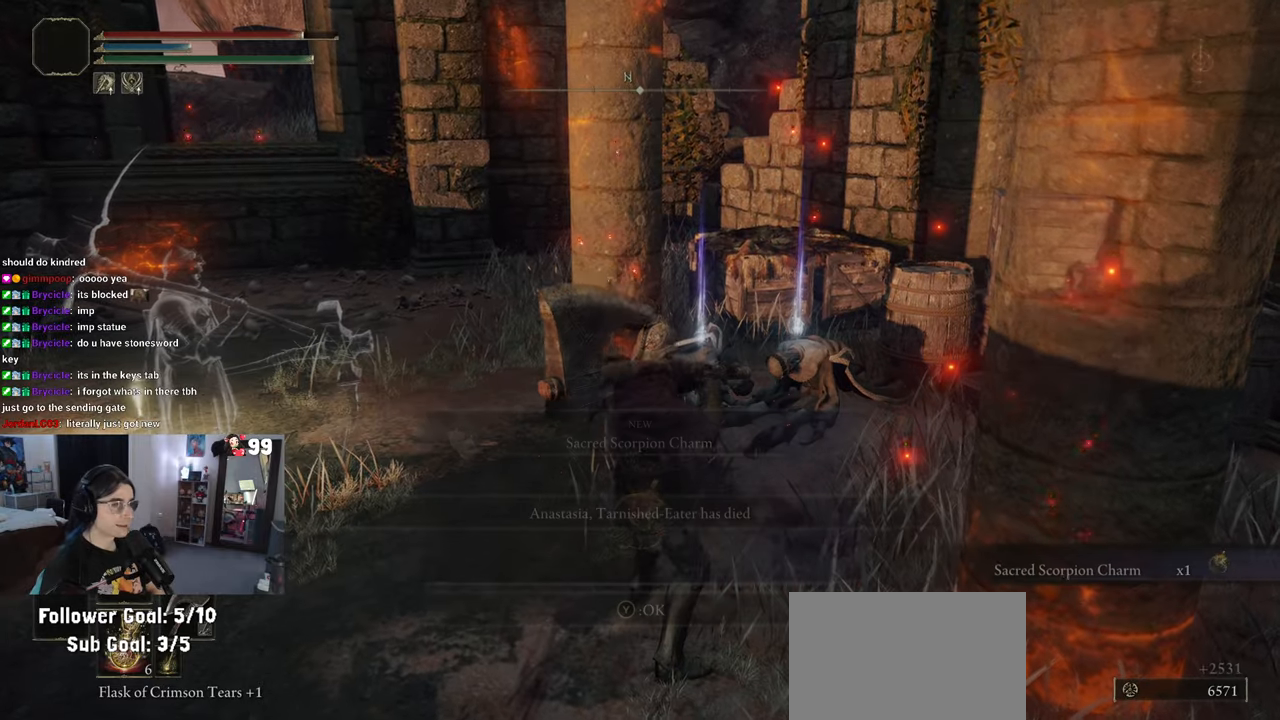
{"buttons": [], "left_stick": "center", "right_stick": "center", "events": [[67, "left_stick", "left"], [367, "left_stick", "center"]]}
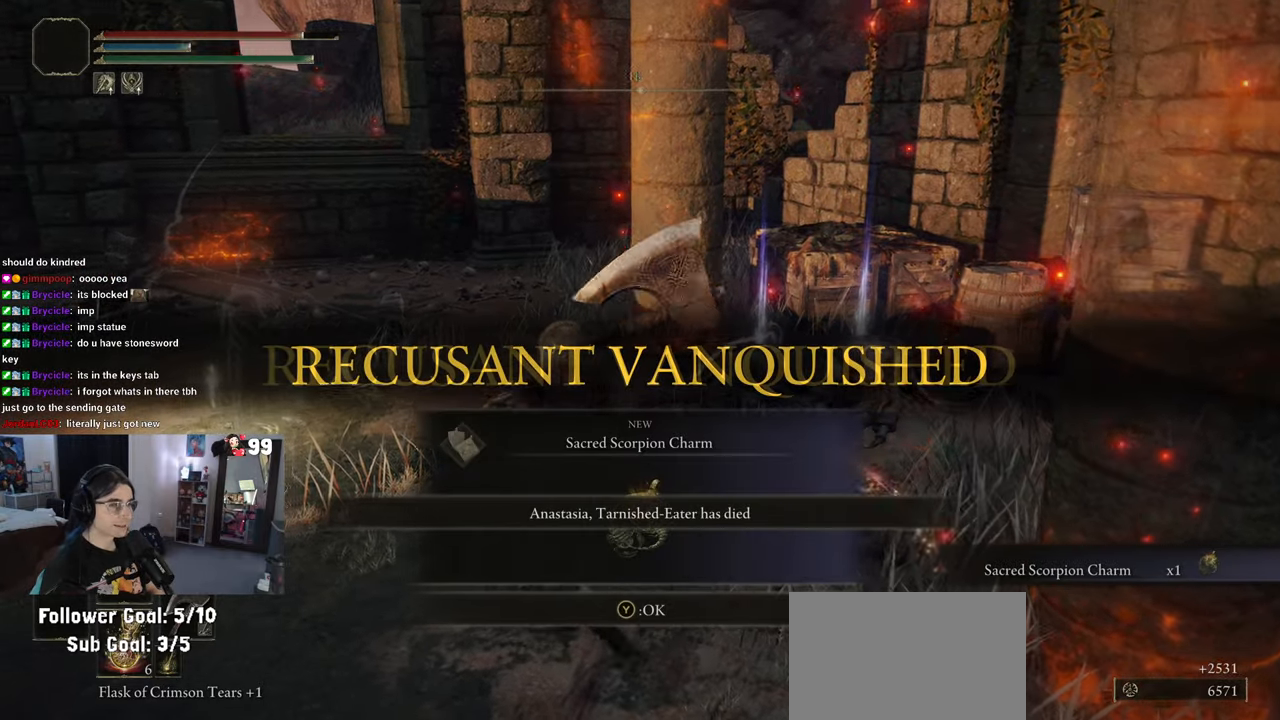
{"buttons": [], "left_stick": "down", "right_stick": "center", "events": [[133, "left_stick", "down-right"], [367, "left_stick", "down"]]}
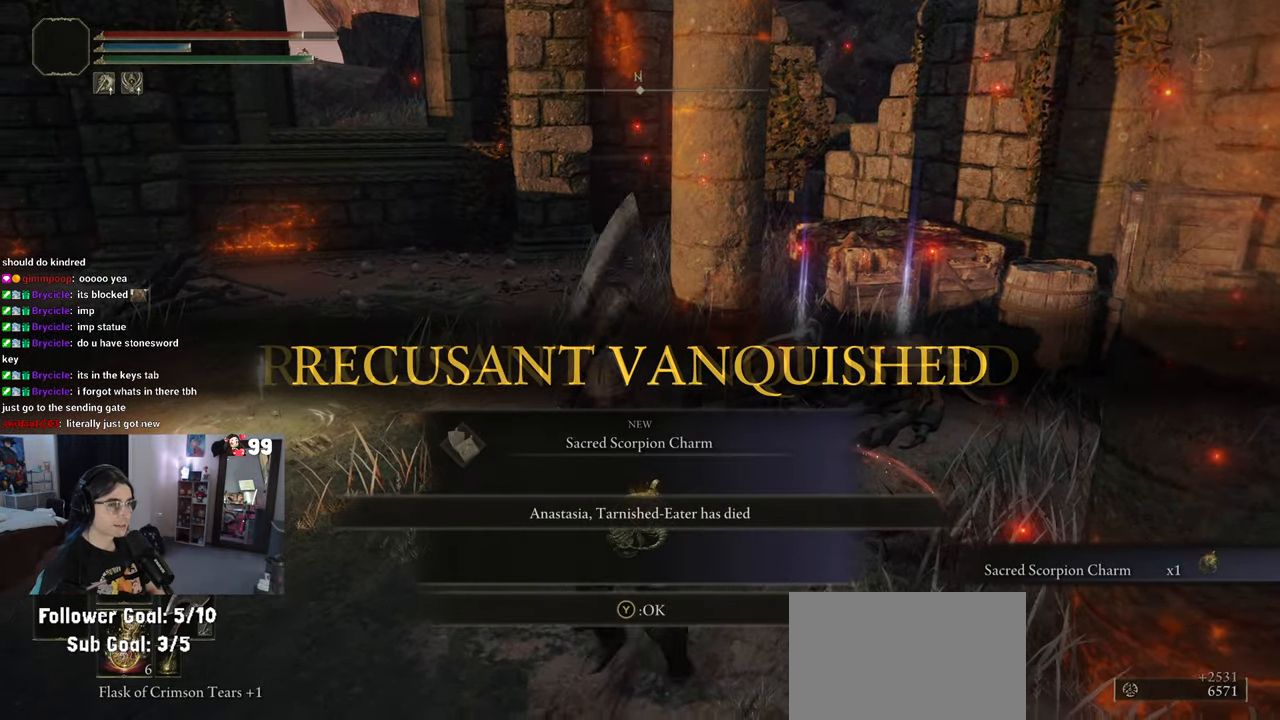
{"buttons": [], "left_stick": "down-left", "right_stick": "up-right", "events": [[317, "right_stick", "up-right"], [433, "left_stick", "down-left"]]}
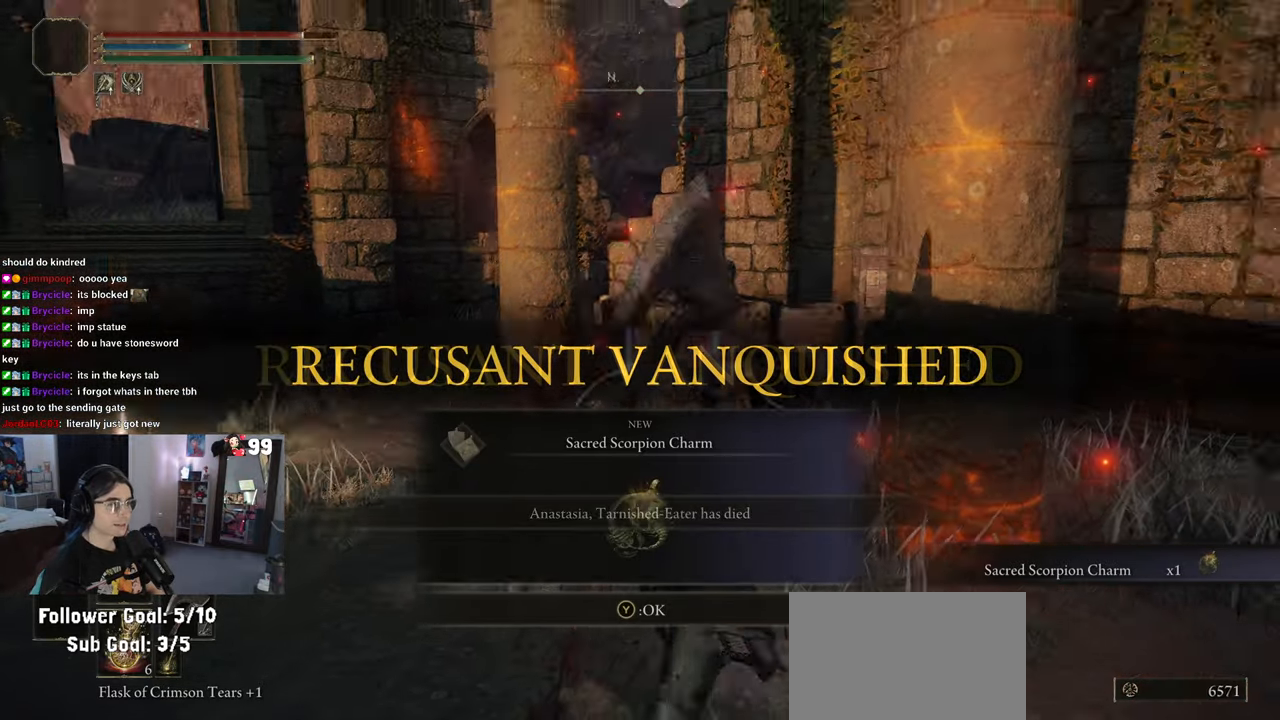
{"buttons": [], "left_stick": "down", "right_stick": "center", "events": [[150, "right_stick", "center"], [417, "left_stick", "down"]]}
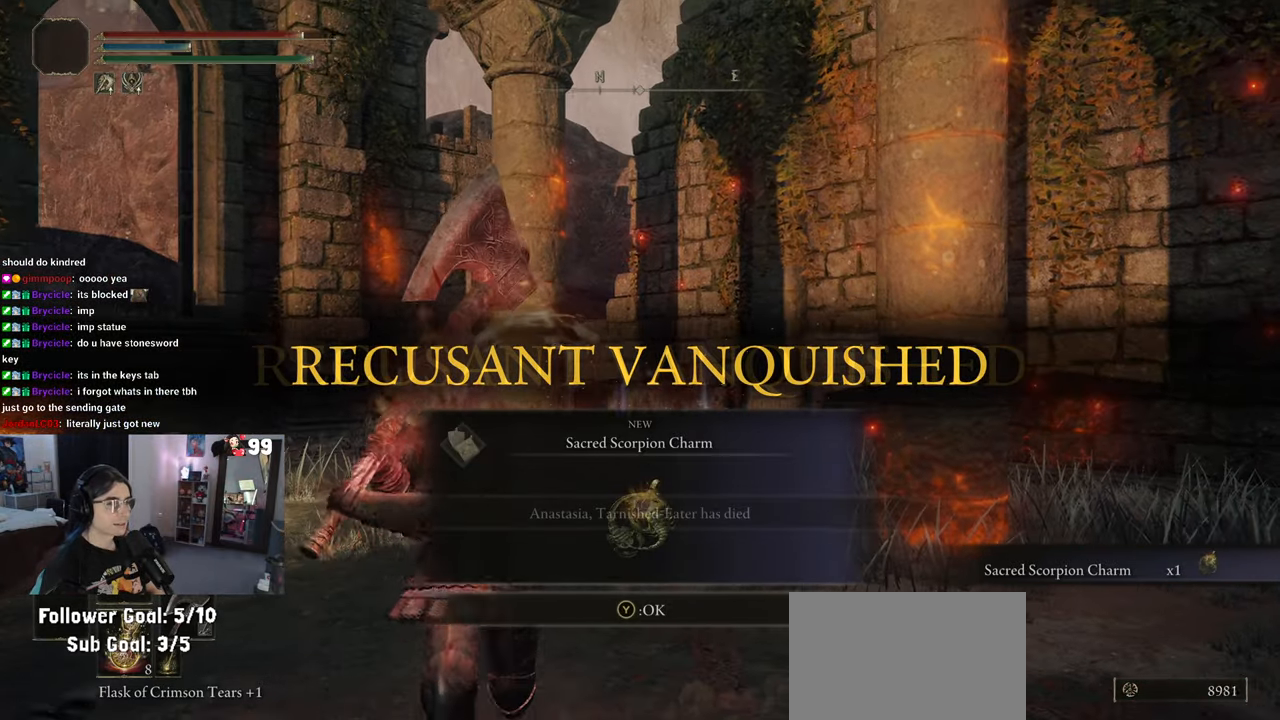
{"buttons": [], "left_stick": "down-left", "right_stick": "center", "events": [[50, "left_stick", "down-right"], [283, "left_stick", "down"], [383, "left_stick", "down-left"]]}
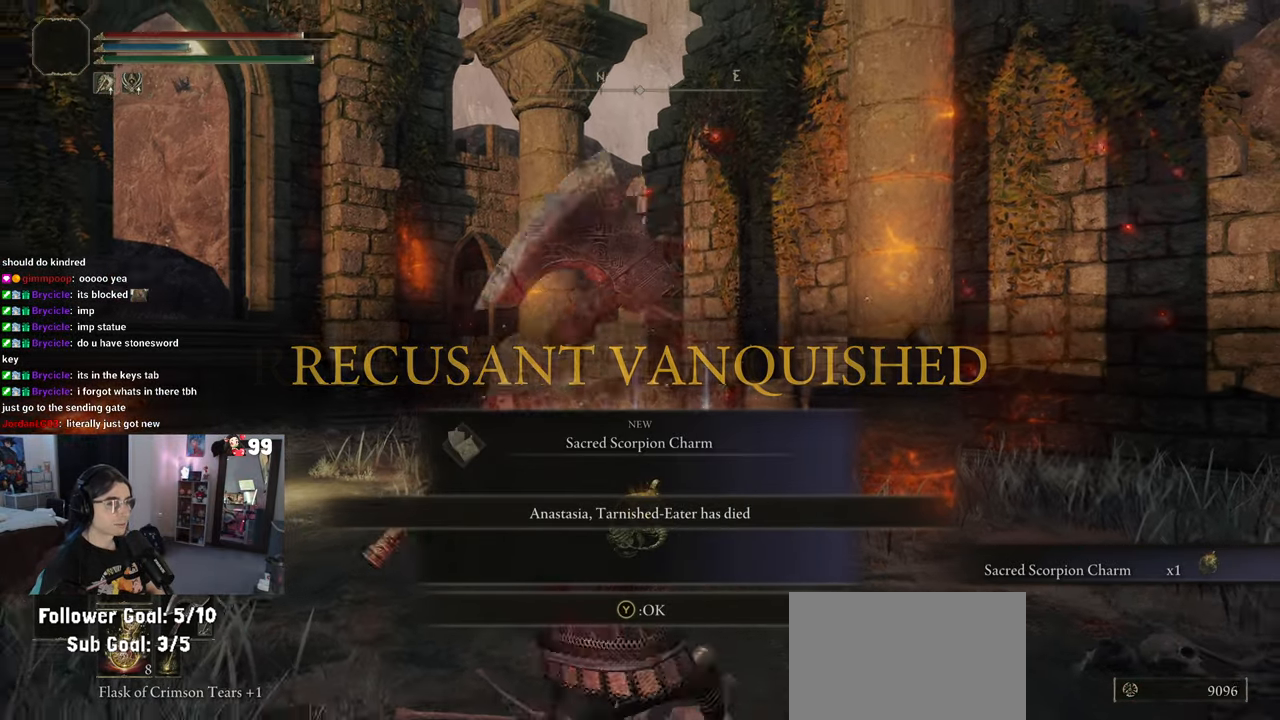
{"buttons": [], "left_stick": "center", "right_stick": "center", "events": [[33, "left_stick", "center"]]}
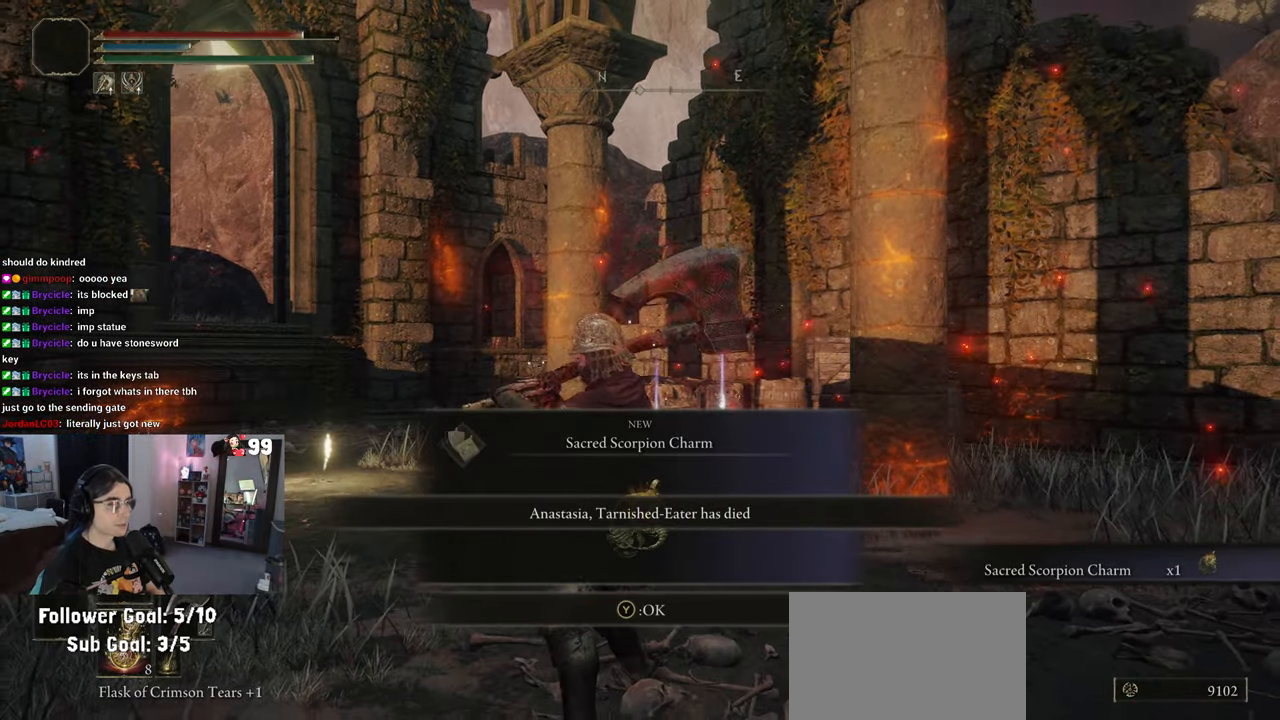
{"buttons": ["TRIANGLE"], "left_stick": "down-right", "right_stick": "center", "events": [[300, "left_stick", "down-right"], [433, "TRIANGLE", "down"]]}
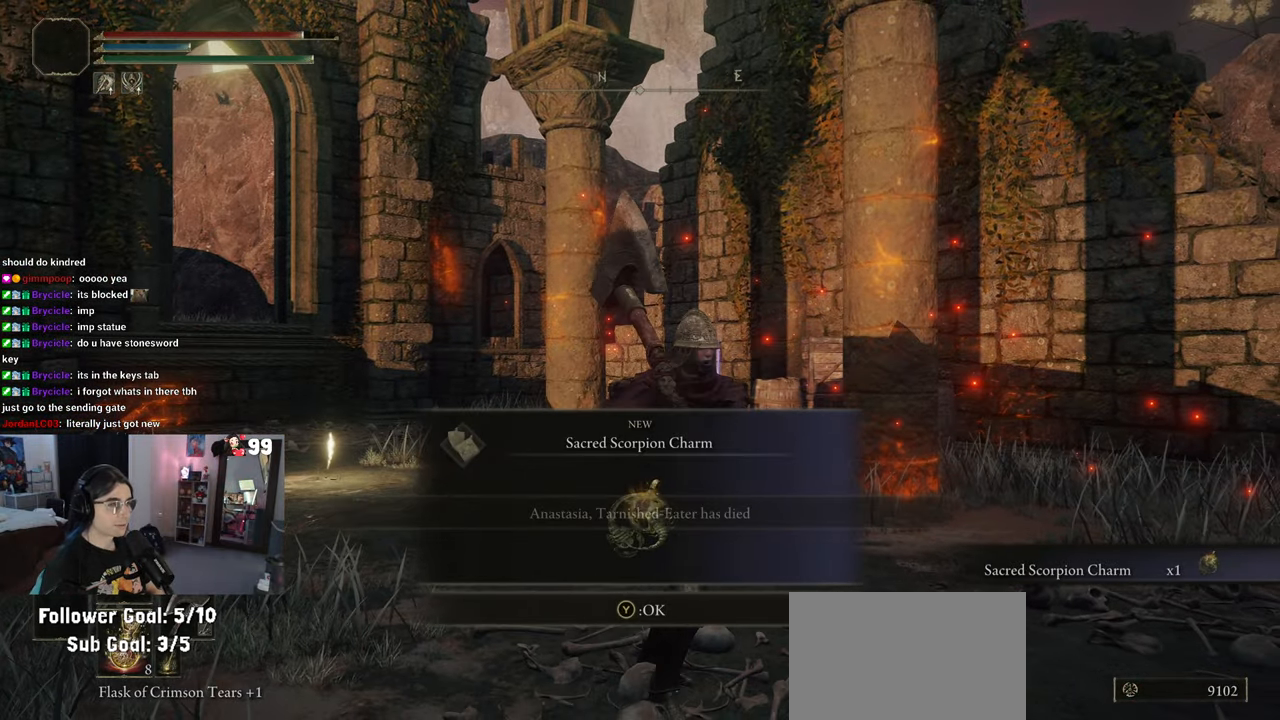
{"buttons": [], "left_stick": "up", "right_stick": "center", "events": [[50, "TRIANGLE", "up"], [133, "left_stick", "up-right"], [383, "left_stick", "up"]]}
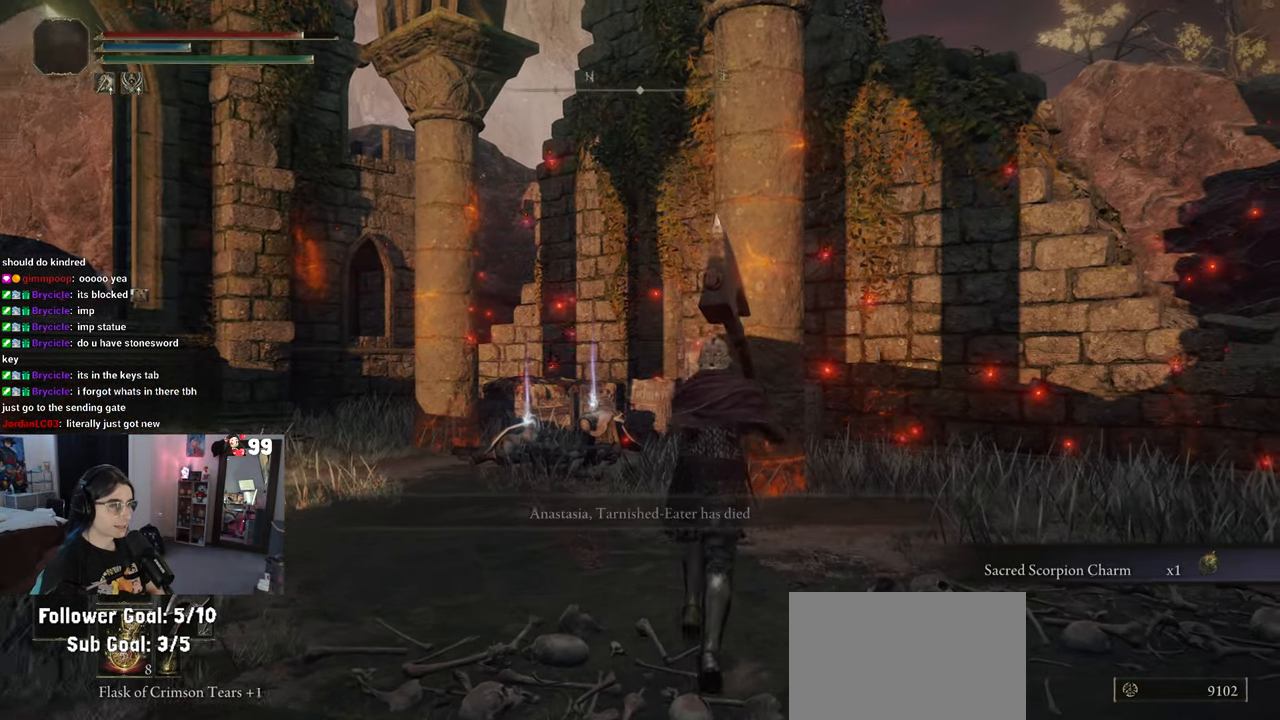
{"buttons": [], "left_stick": "up", "right_stick": "center", "events": []}
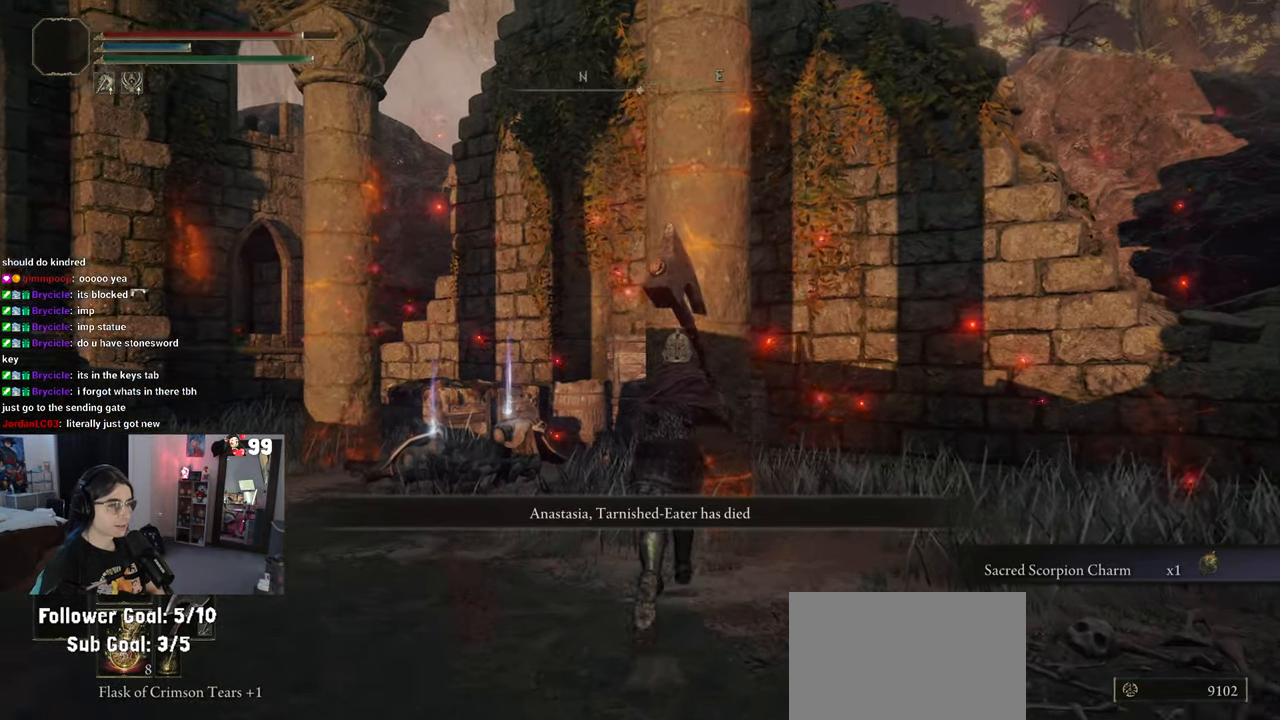
{"buttons": [], "left_stick": "up-left", "right_stick": "center", "events": [[200, "left_stick", "up-left"]]}
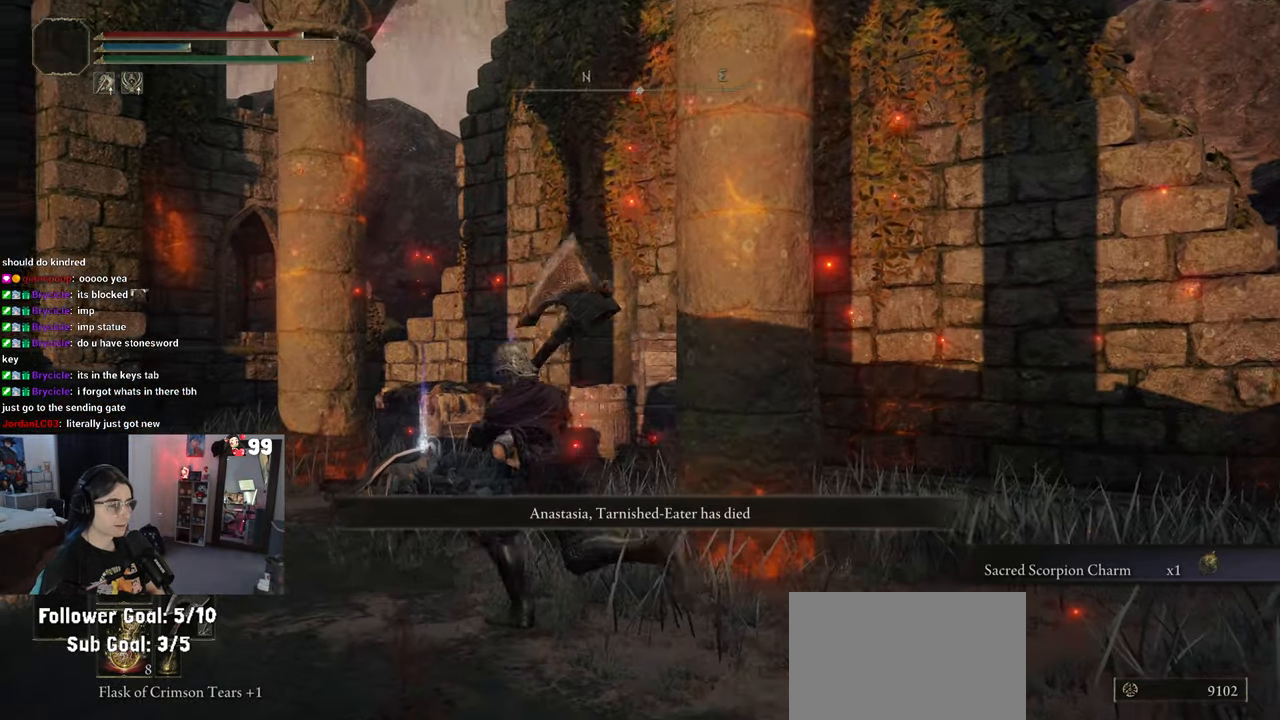
{"buttons": [], "left_stick": "center", "right_stick": "center", "events": [[133, "TRIANGLE", "down"], [183, "left_stick", "center"], [283, "TRIANGLE", "up"]]}
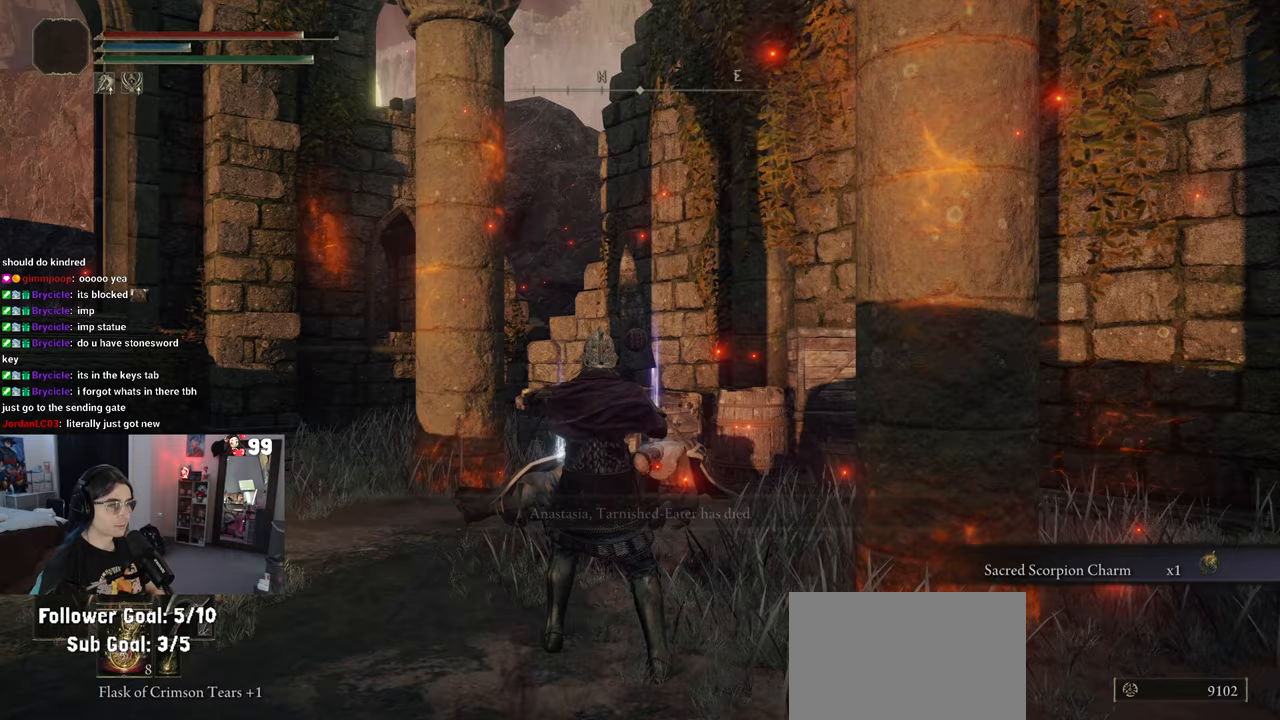
{"buttons": [], "left_stick": "up", "right_stick": "center", "events": [[267, "left_stick", "up-right"], [350, "left_stick", "up"]]}
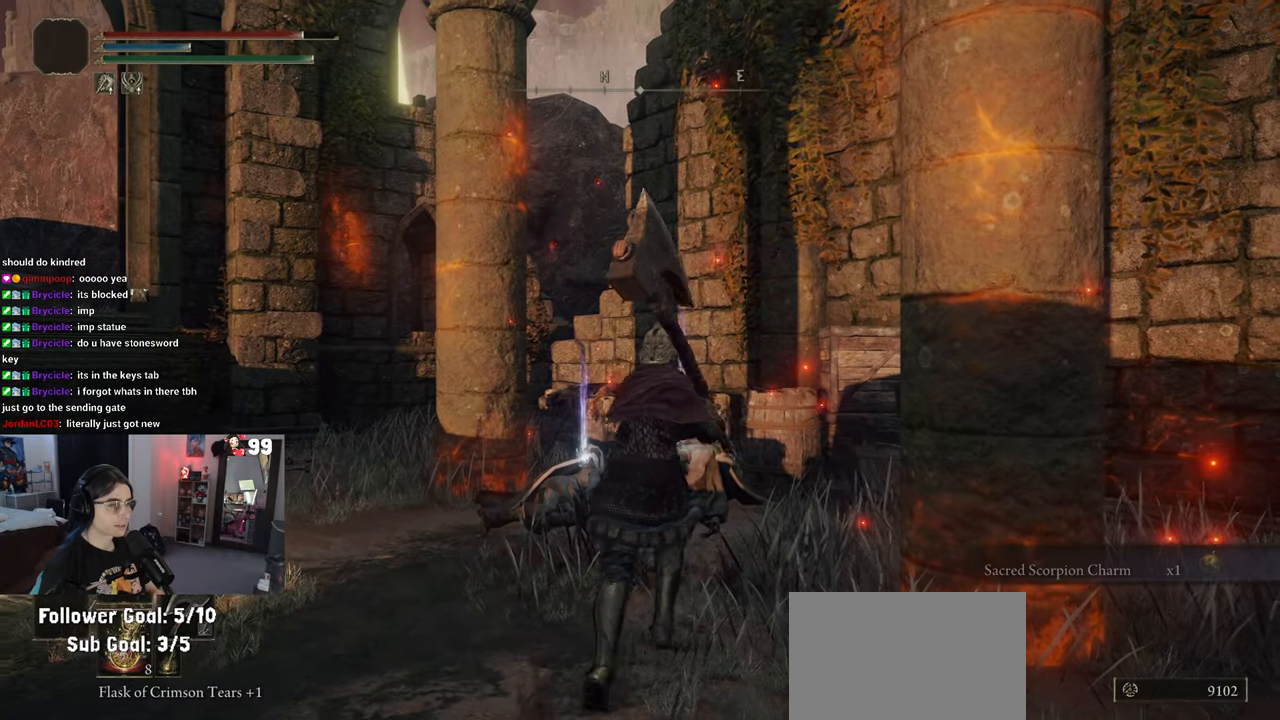
{"buttons": [], "left_stick": "up-left", "right_stick": "center", "events": [[383, "left_stick", "up-left"]]}
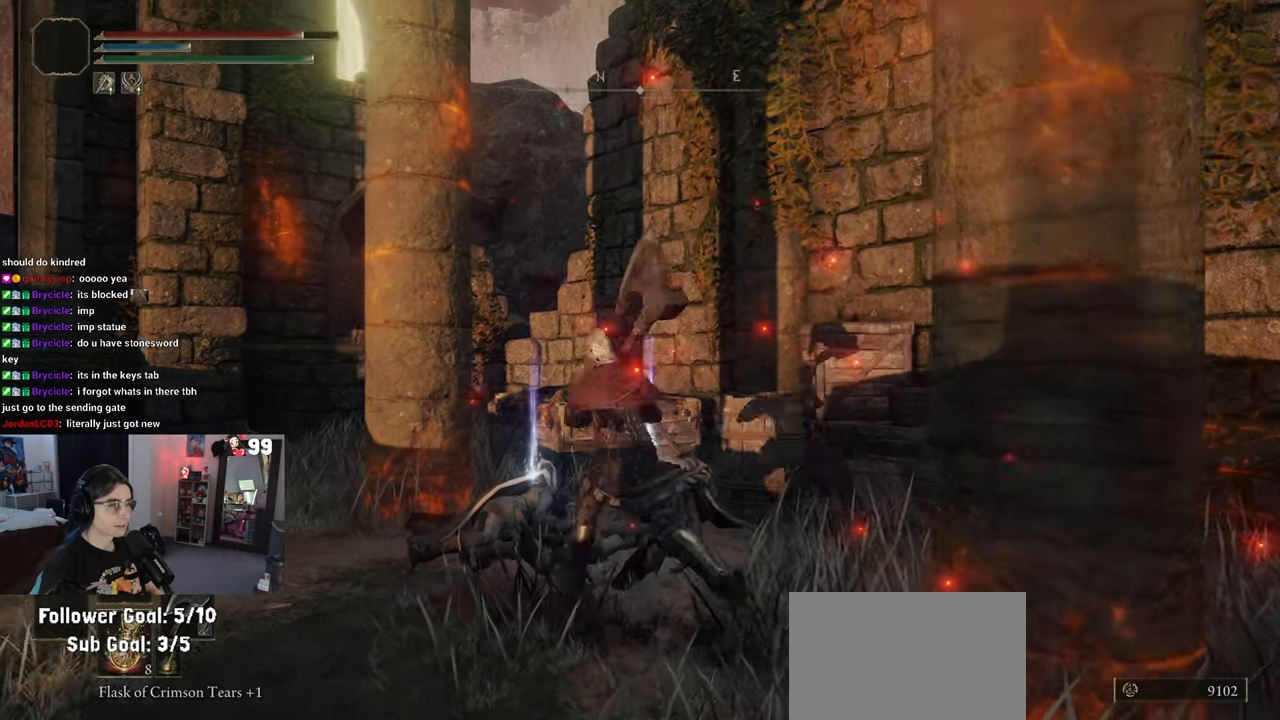
{"buttons": [], "left_stick": "center", "right_stick": "center", "events": [[117, "left_stick", "up"], [317, "TRIANGLE", "down"], [367, "left_stick", "center"], [467, "TRIANGLE", "up"]]}
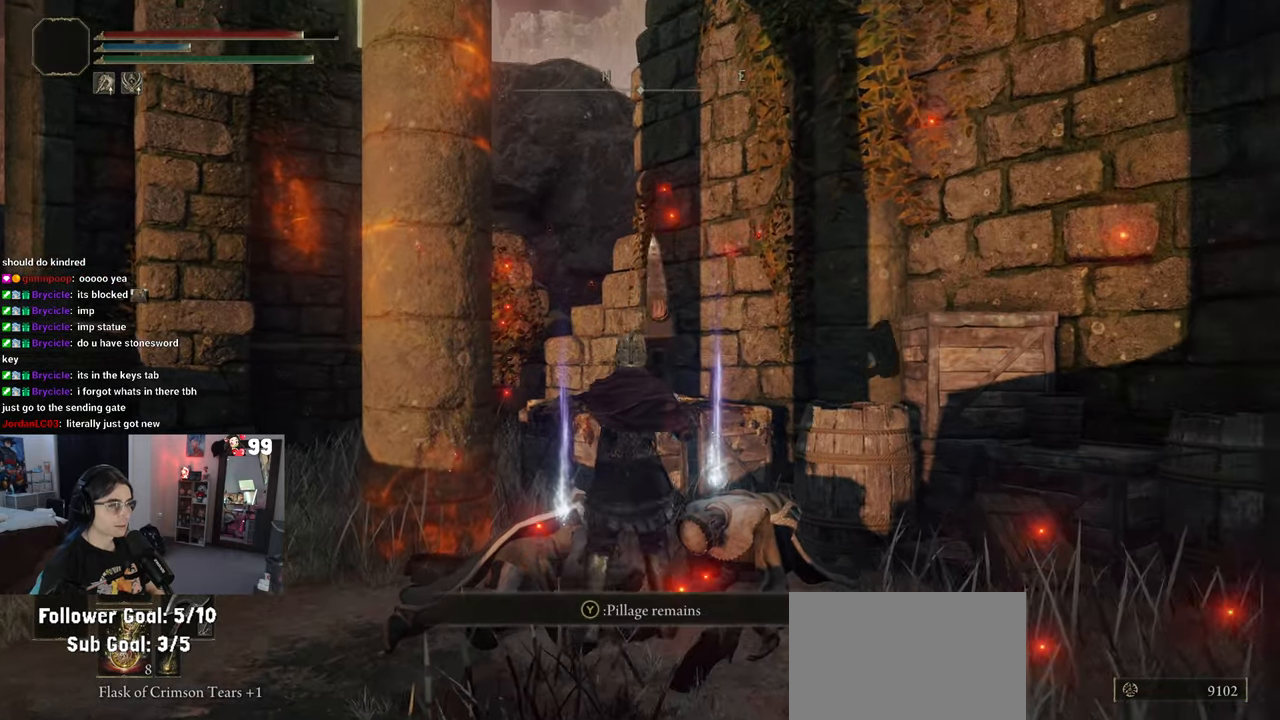
{"buttons": [], "left_stick": "up-right", "right_stick": "center", "events": [[367, "left_stick", "up-right"]]}
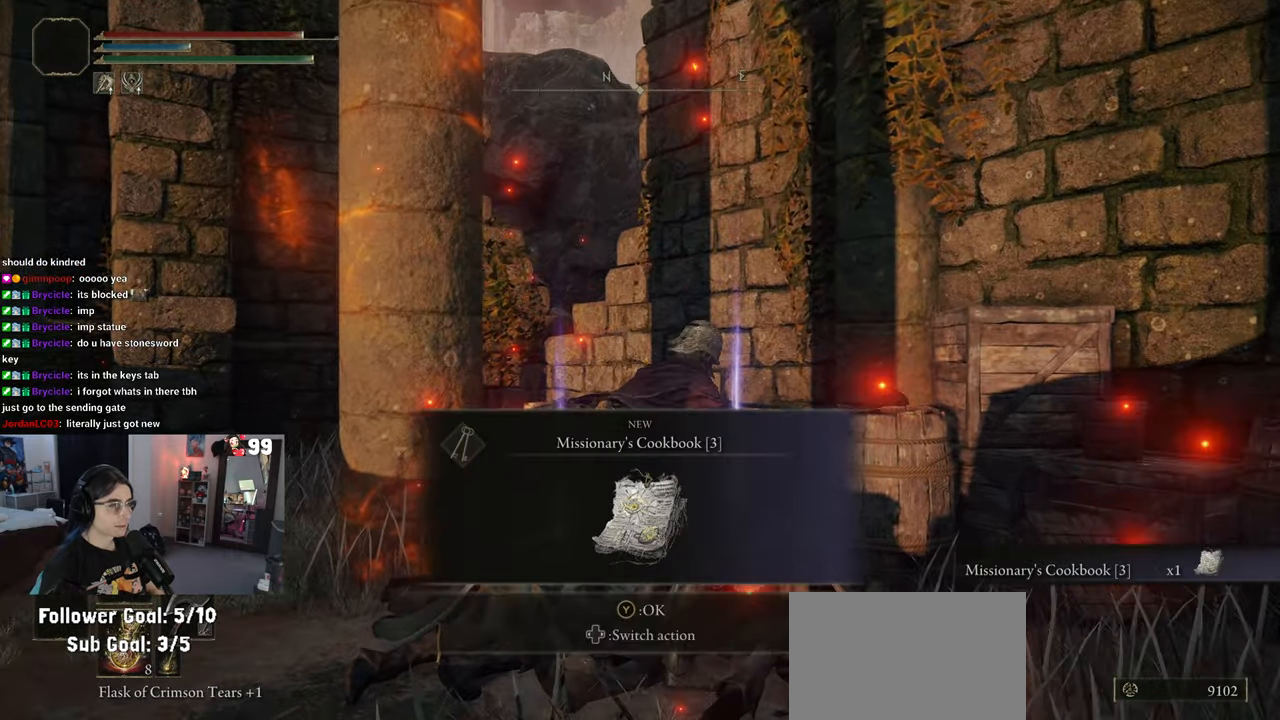
{"buttons": ["TRIANGLE"], "left_stick": "center", "right_stick": "center", "events": [[33, "TRIANGLE", "down"], [117, "left_stick", "center"], [183, "TRIANGLE", "up"], [400, "TRIANGLE", "down"]]}
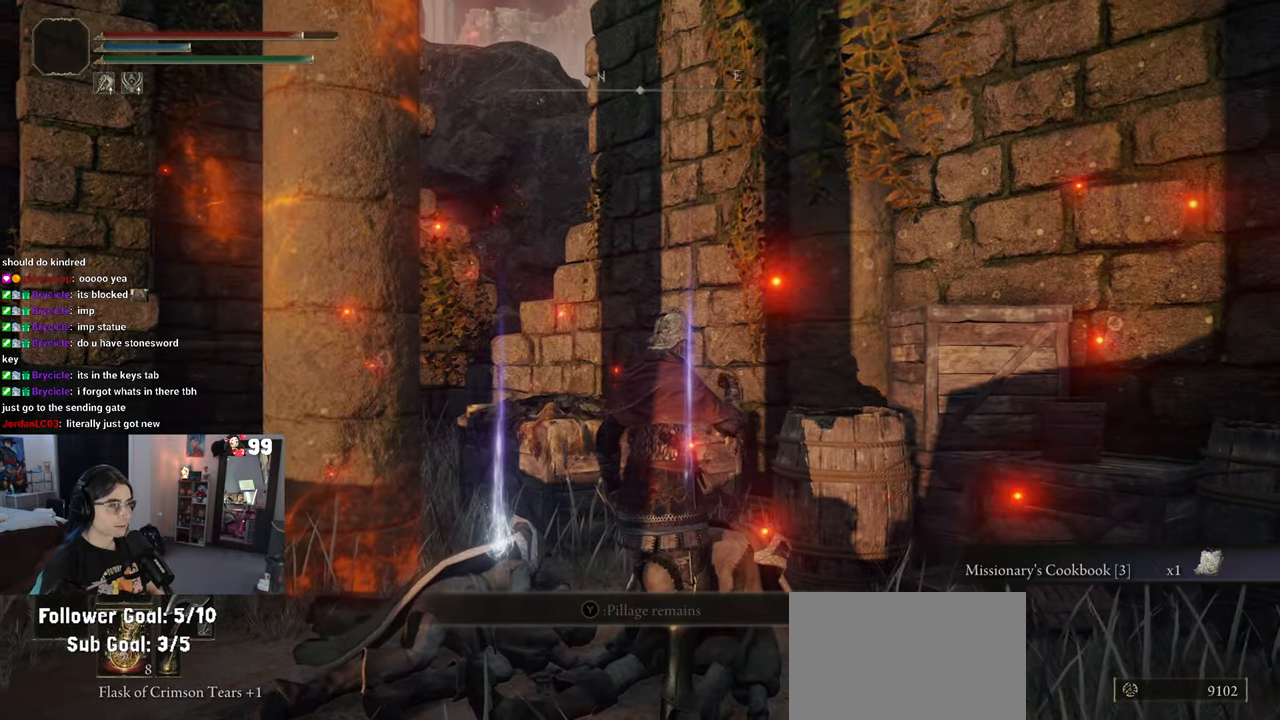
{"buttons": [], "left_stick": "left", "right_stick": "center"}
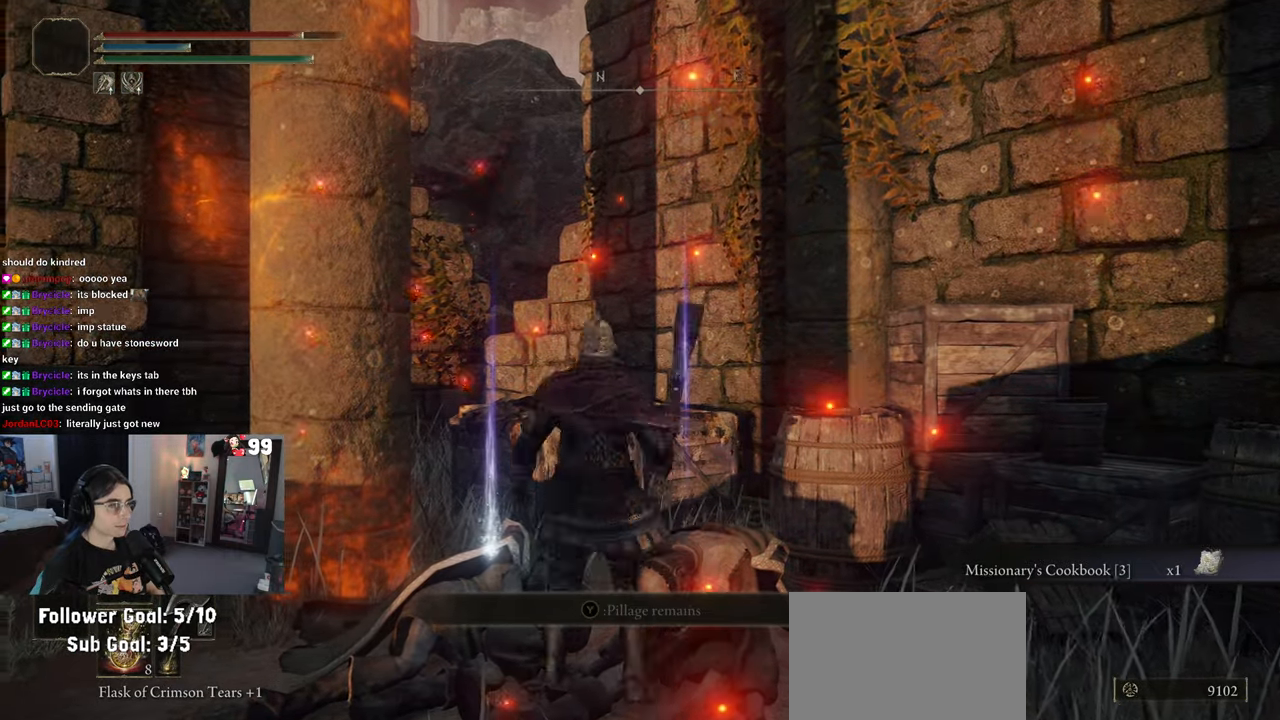
{"buttons": [], "left_stick": "center", "right_stick": "center", "events": [[50, "TRIANGLE", "down"], [150, "left_stick", "center"], [233, "TRIANGLE", "up"]]}
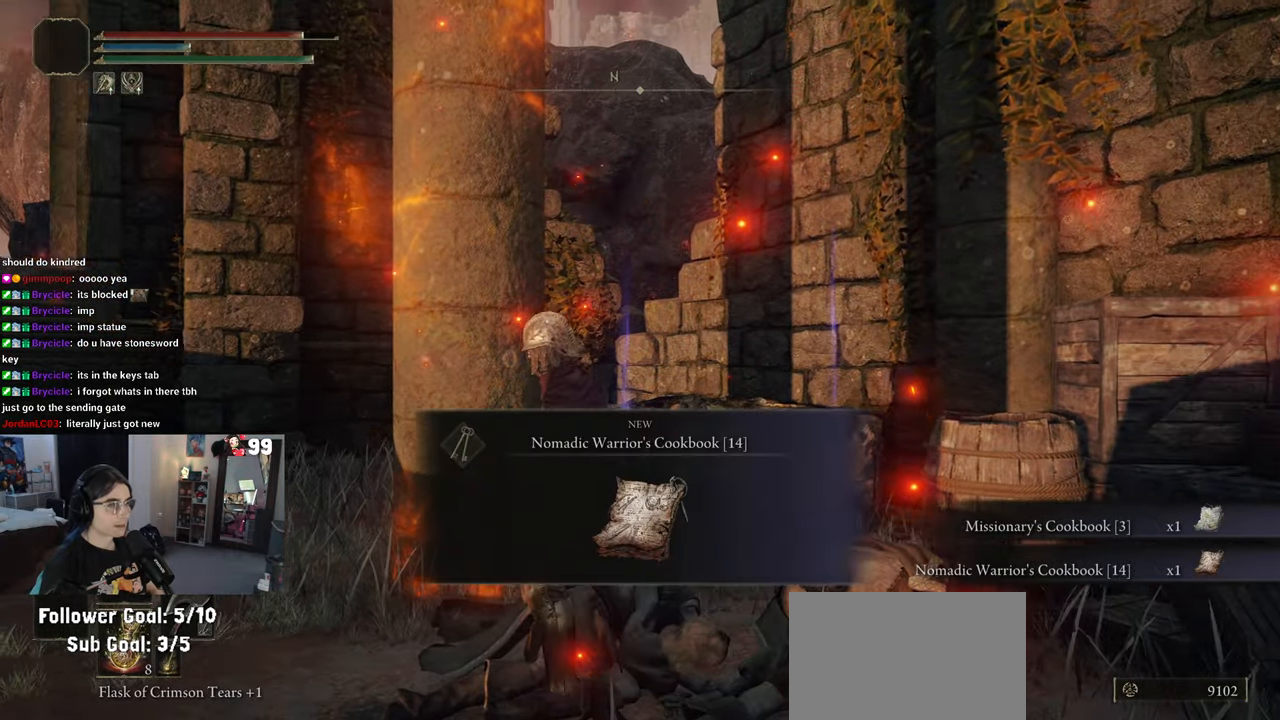
{"buttons": ["TRIANGLE"], "left_stick": "up-right", "right_stick": "center", "events": [[367, "TRIANGLE", "down"], [467, "left_stick", "up-right"]]}
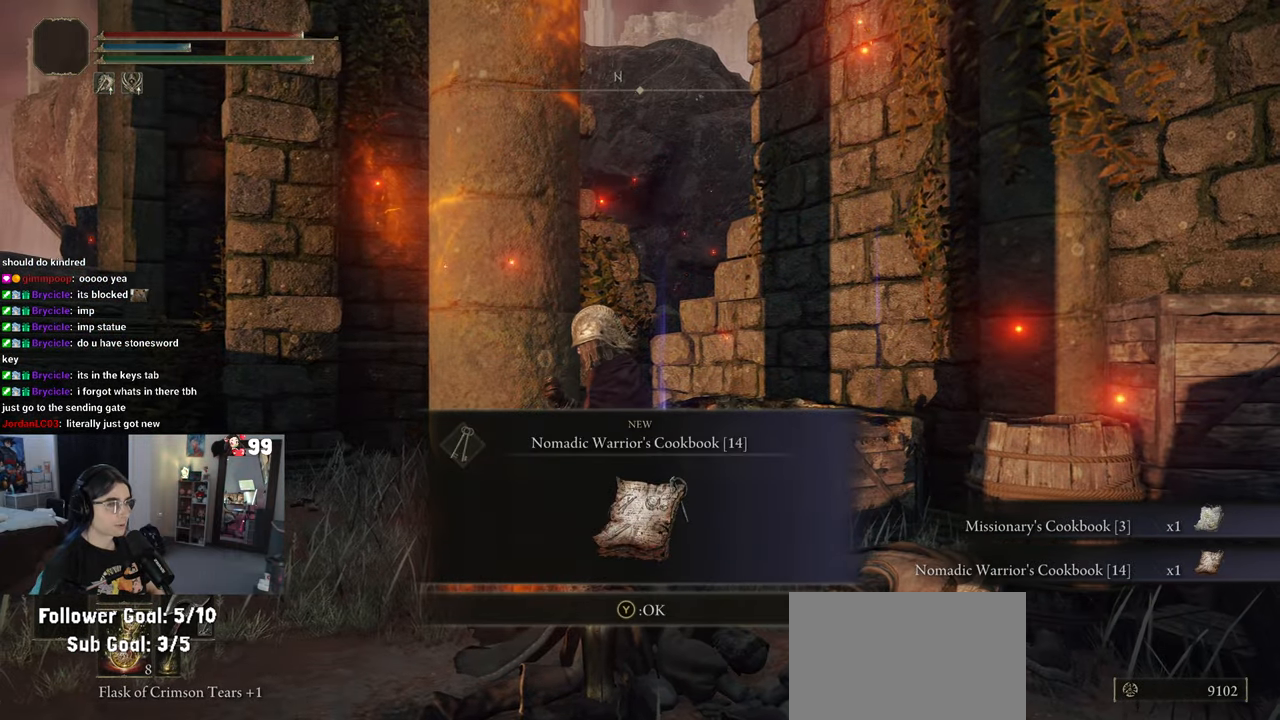
{"buttons": [], "left_stick": "up-right", "right_stick": "down-left", "events": [[50, "TRIANGLE", "up"], [300, "right_stick", "down-left"]]}